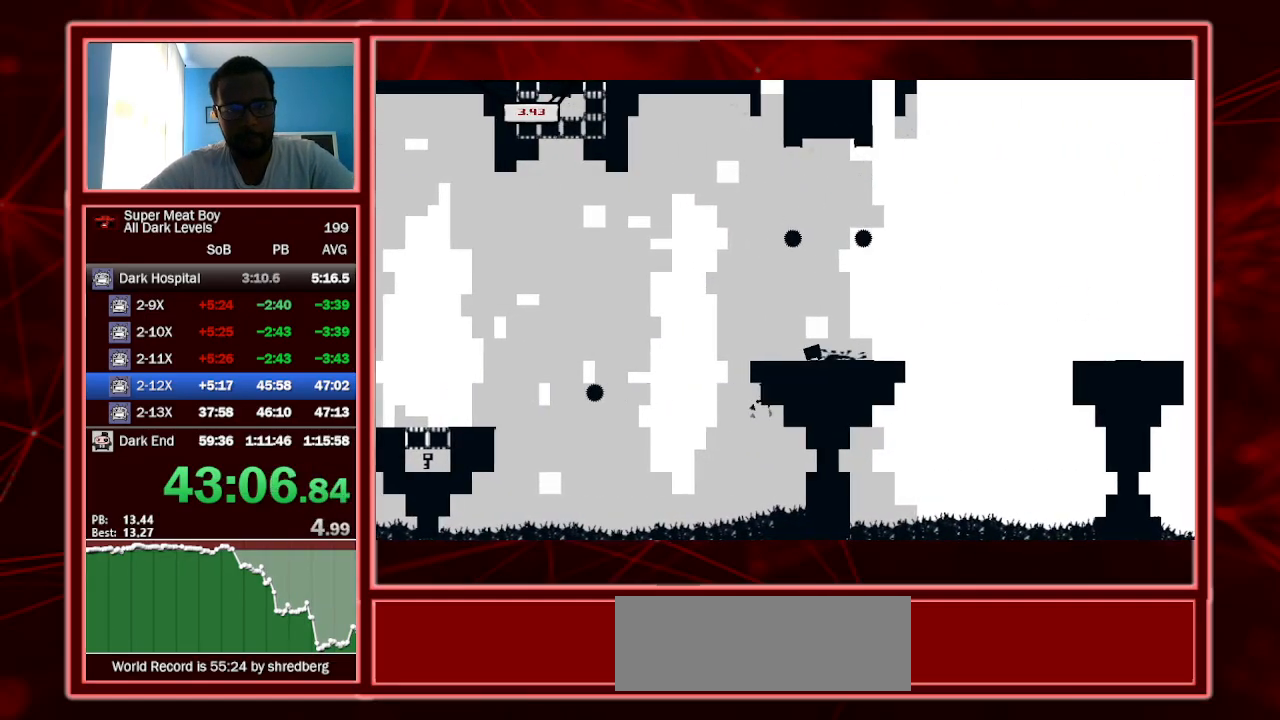
Gameplay with keyboard; each line is a JSON object with the keys held at the frame after it. "events" lists presses ("down") and releases ("up") of "a", "escape", "left", "p", "right", "s", "shift" and "space" between this image and that frame as [ms after this image, input, new state], when the widget could be followed in between. No other keys are recorded. Mouse input is not recorded.
{"keys": ["left", "shift"], "events": [[134, "space", "down"], [334, "space", "up"]]}
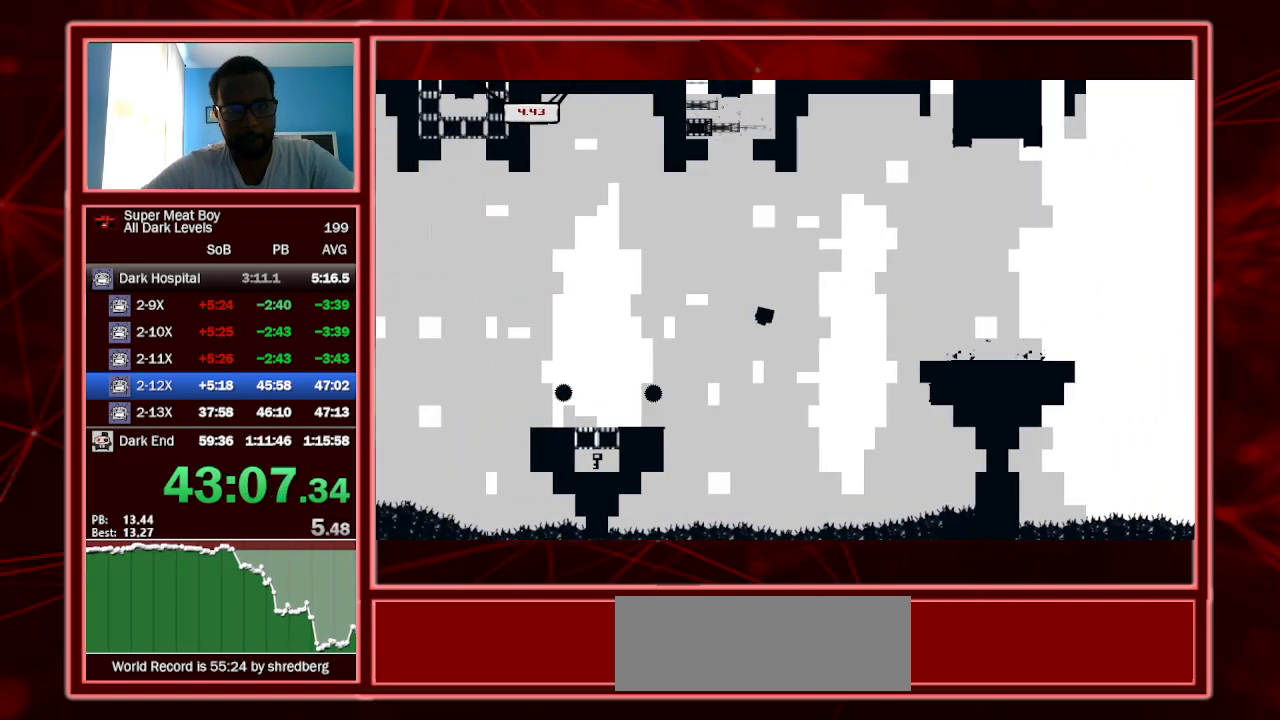
{"keys": ["left", "shift"], "events": []}
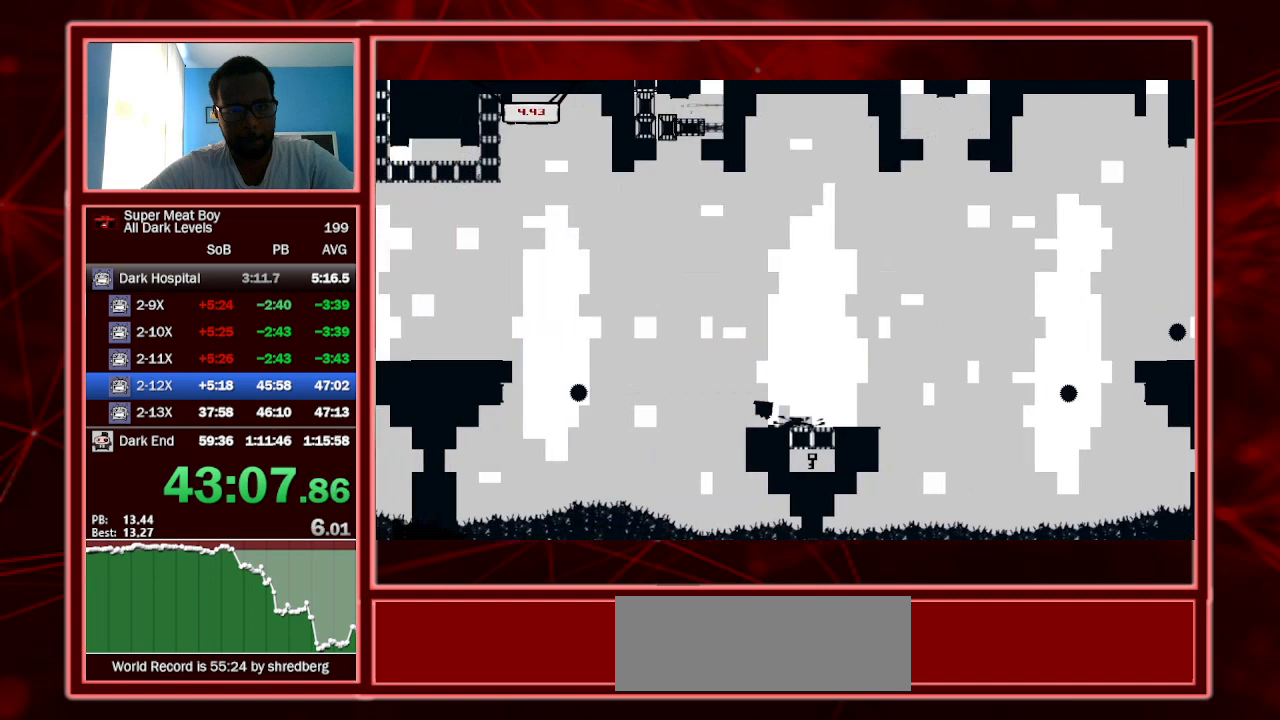
{"keys": ["left", "shift", "space"], "events": [[34, "space", "down"]]}
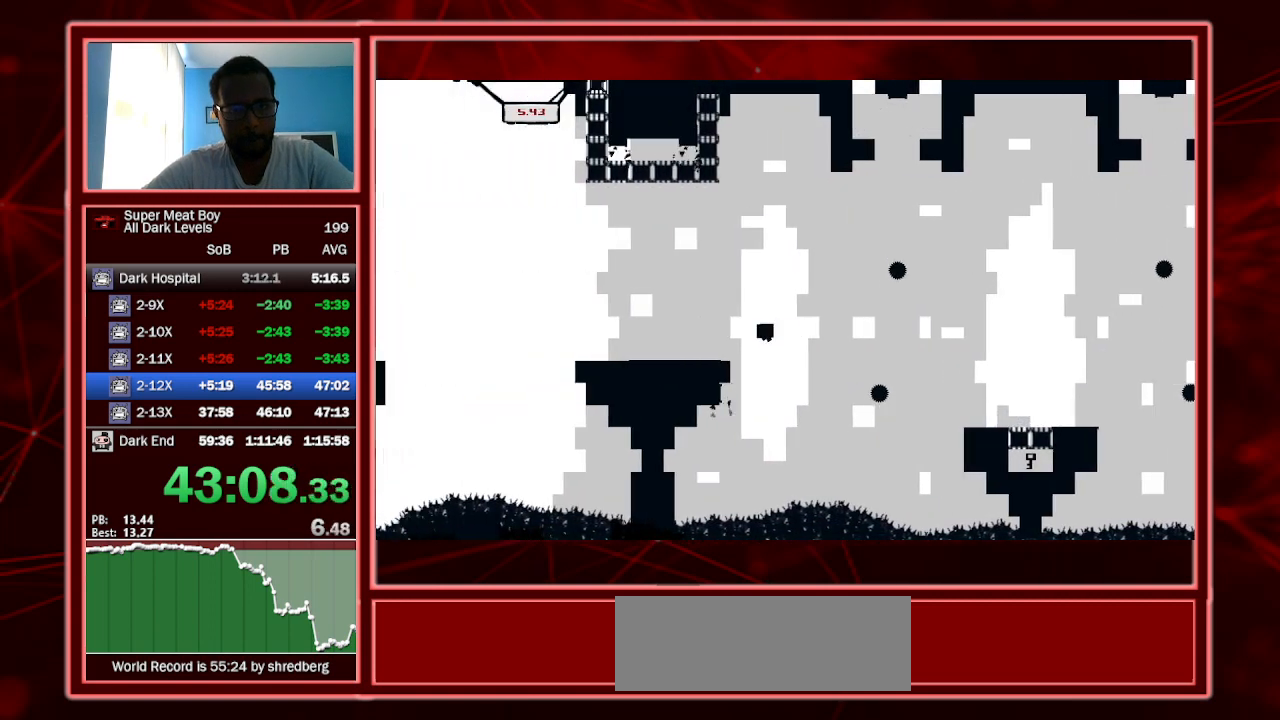
{"keys": ["left", "shift", "space"], "events": [[34, "space", "up"], [367, "space", "down"]]}
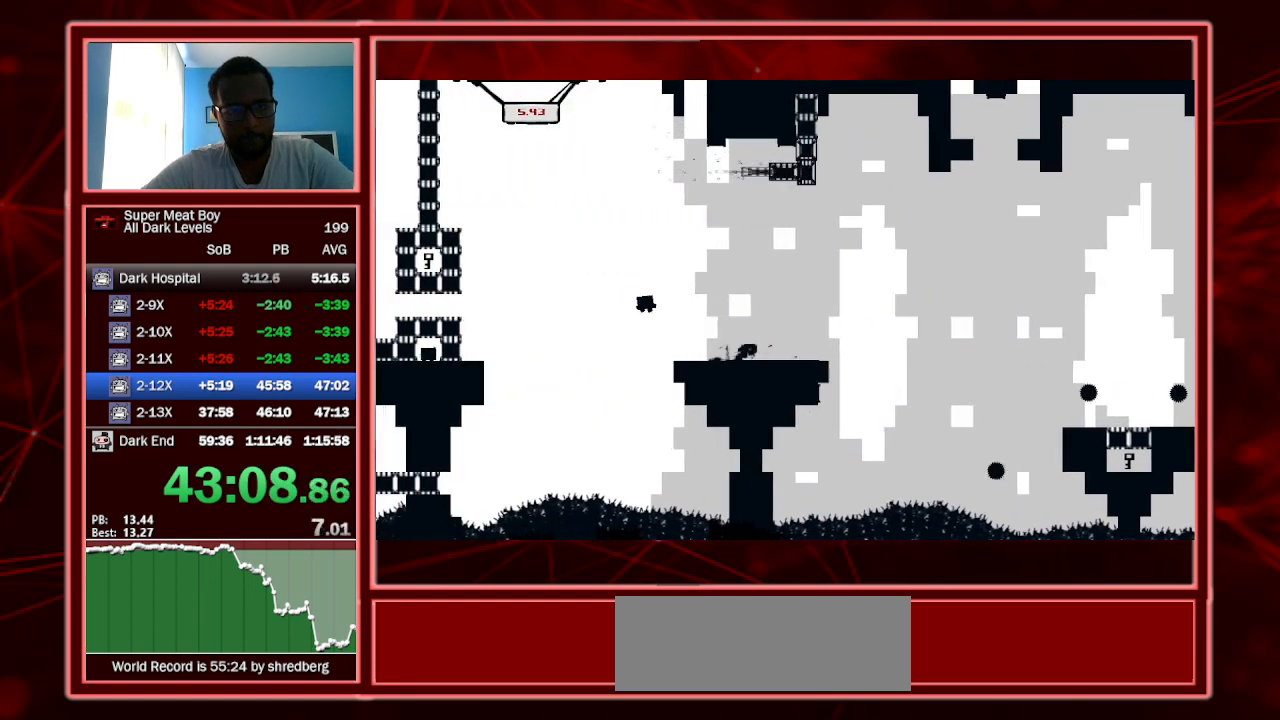
{"keys": ["right", "shift"], "events": [[234, "space", "up"], [300, "left", "up"], [334, "right", "down"]]}
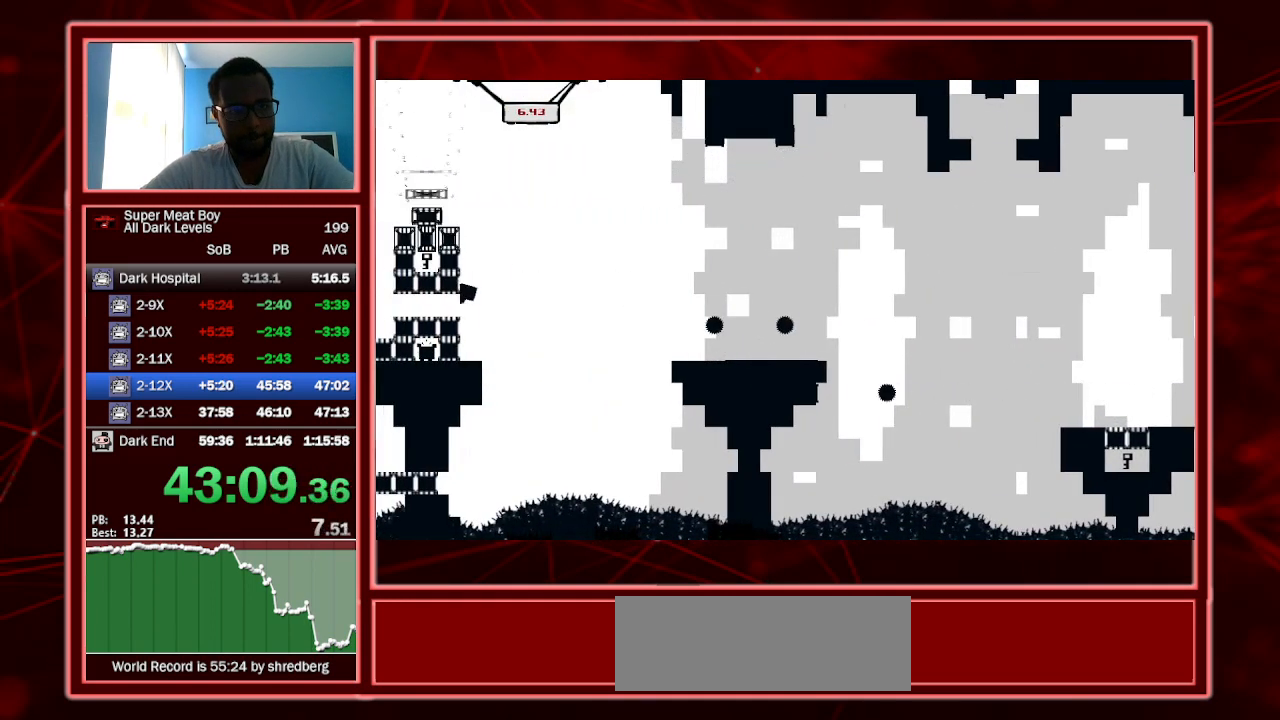
{"keys": ["left", "shift", "space"], "events": [[34, "right", "up"], [500, "left", "down"], [500, "space", "down"]]}
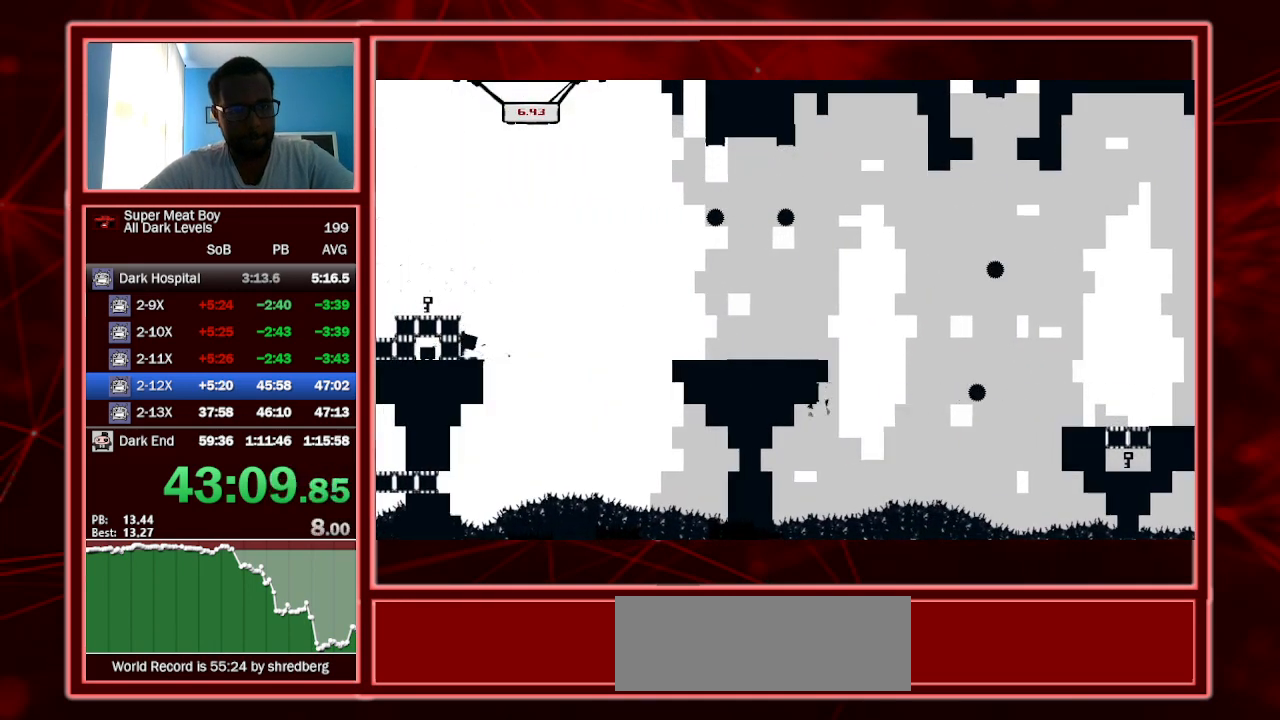
{"keys": ["shift"], "events": [[167, "space", "up"], [434, "left", "up"]]}
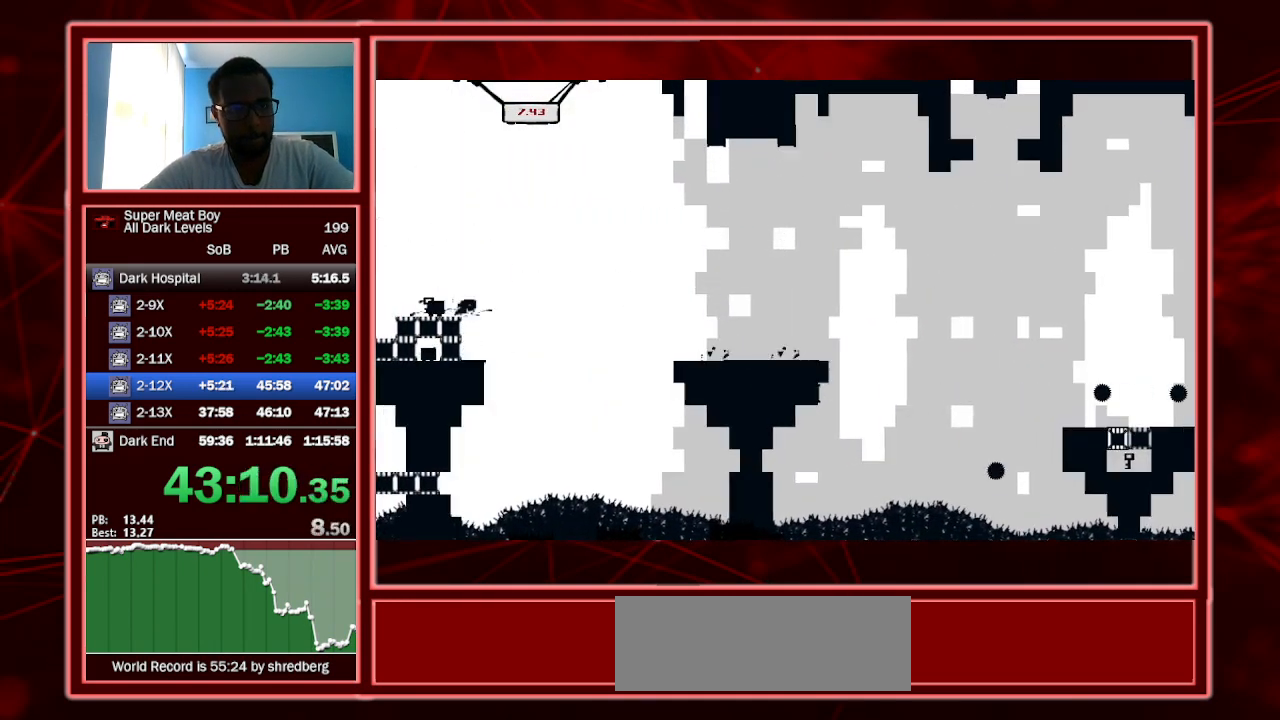
{"keys": ["right", "shift", "space"], "events": [[67, "left", "down"], [134, "left", "up"], [234, "right", "down"], [300, "space", "down"]]}
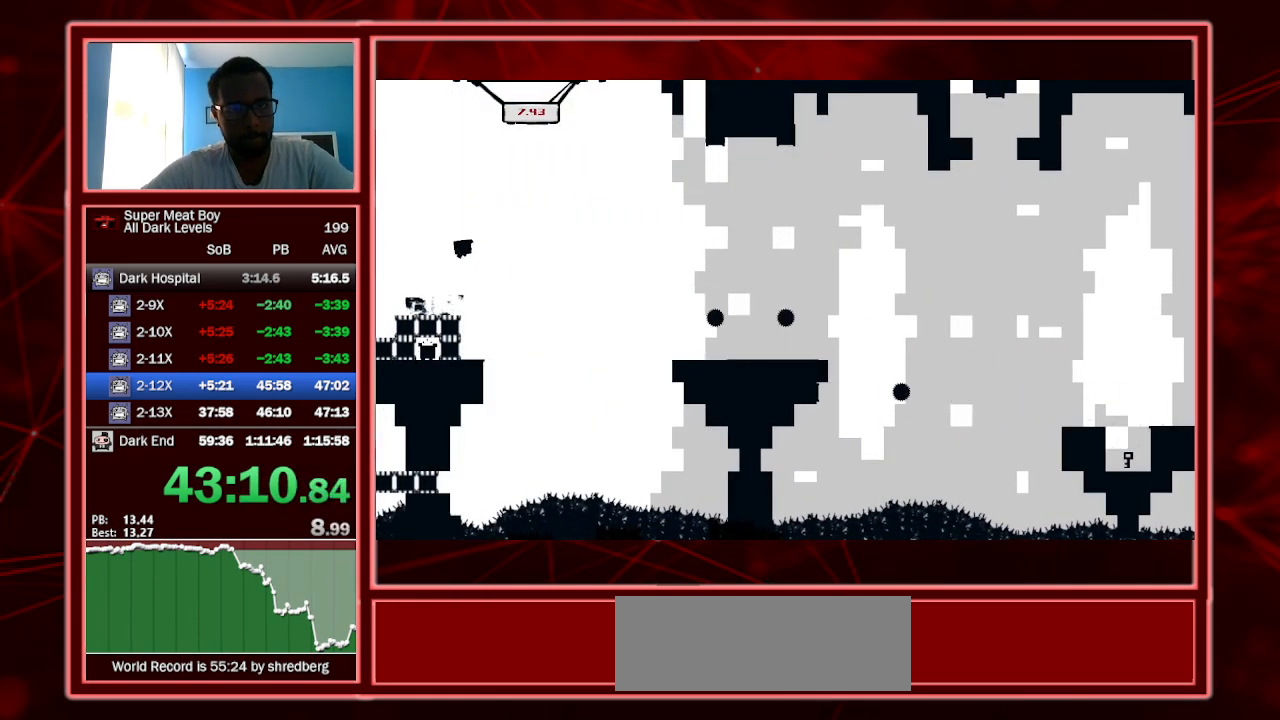
{"keys": ["right", "shift"], "events": [[67, "space", "up"]]}
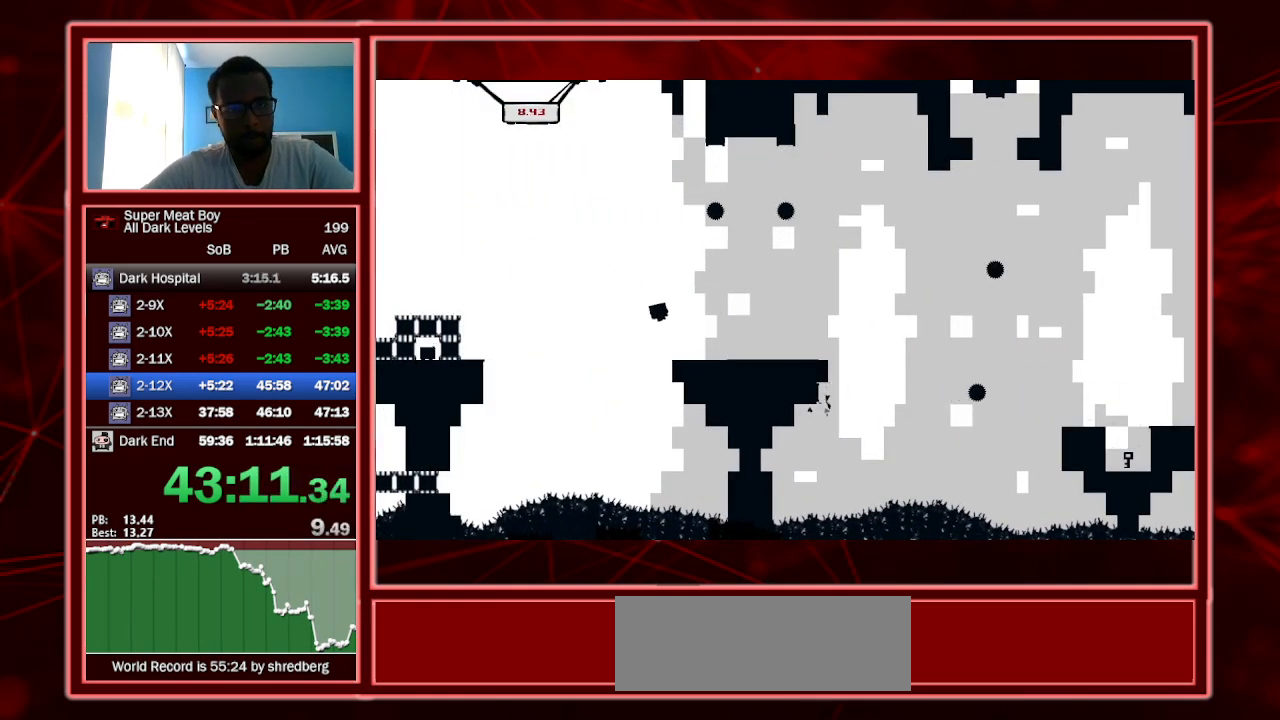
{"keys": ["right", "shift", "space"], "events": [[367, "space", "down"]]}
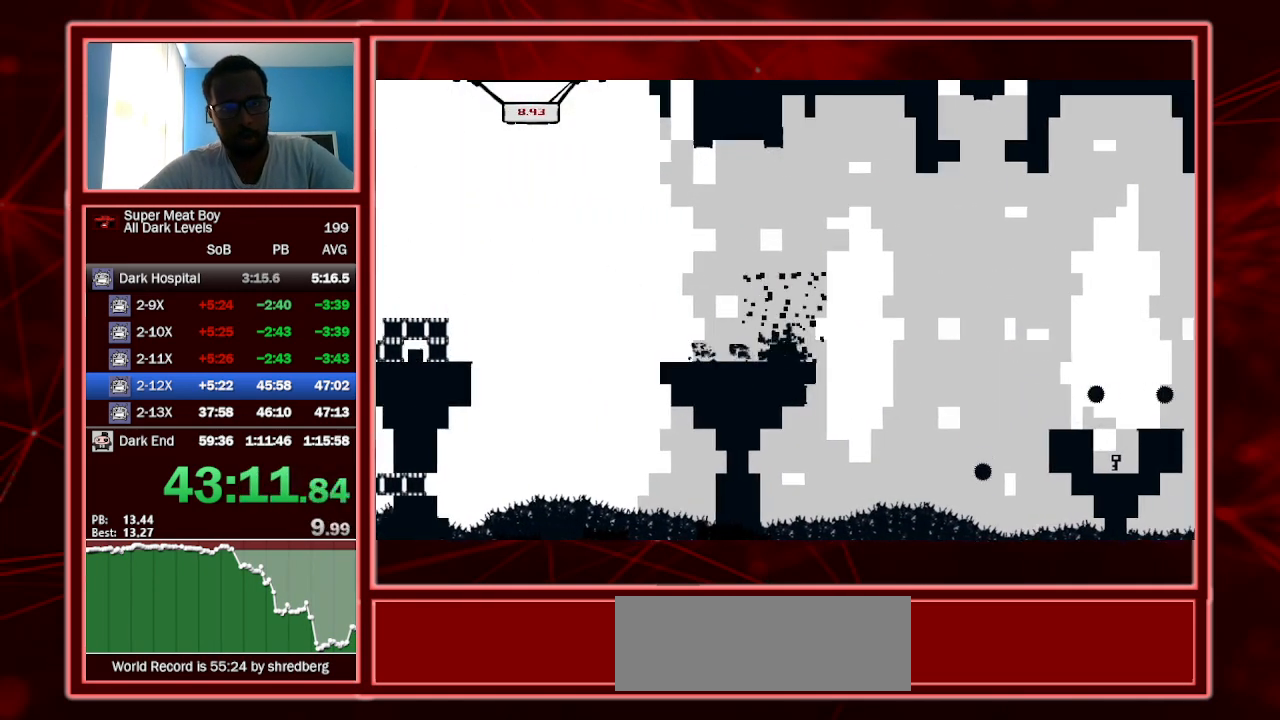
{"keys": ["right", "shift"], "events": [[200, "space", "up"]]}
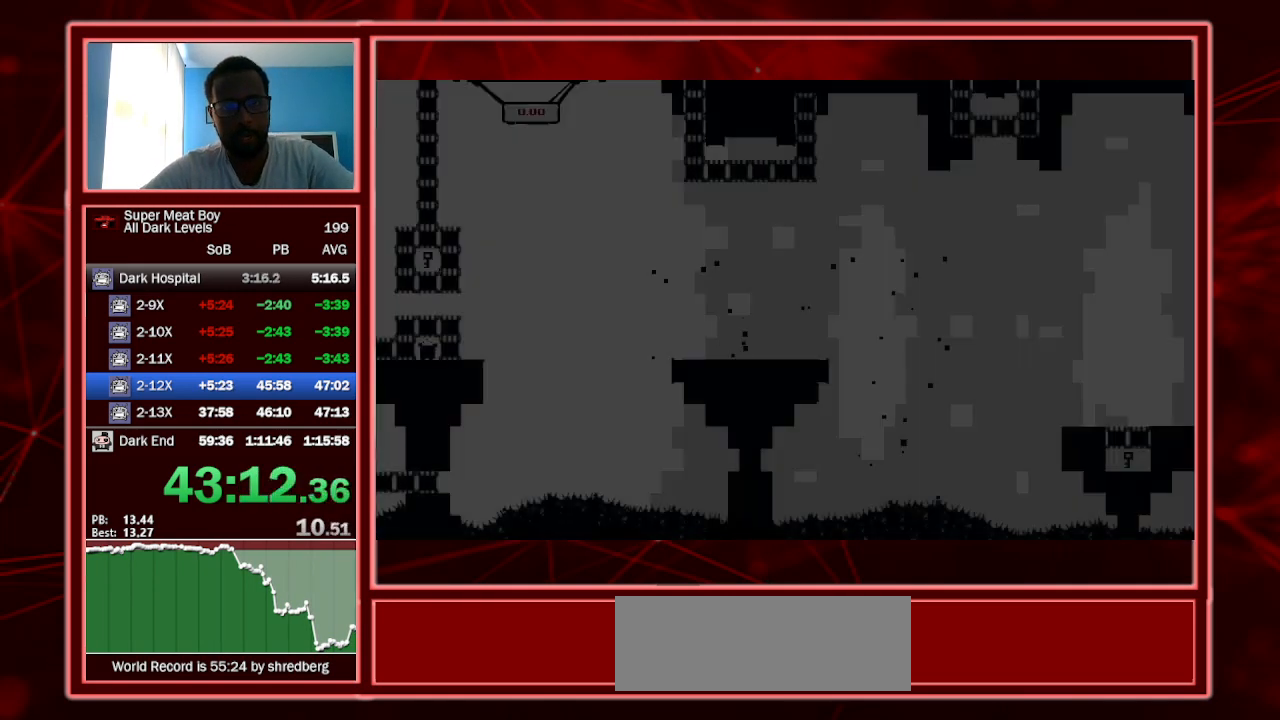
{"keys": ["right", "shift"], "events": []}
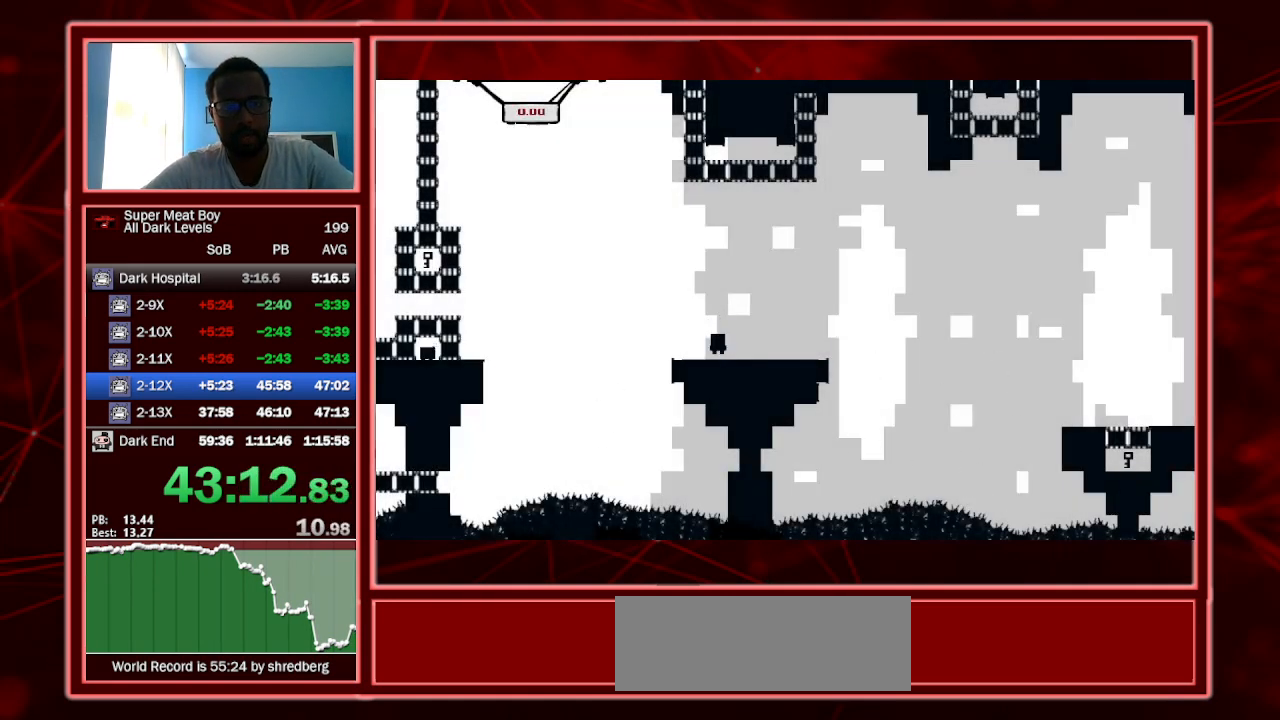
{"keys": ["right", "shift"], "events": []}
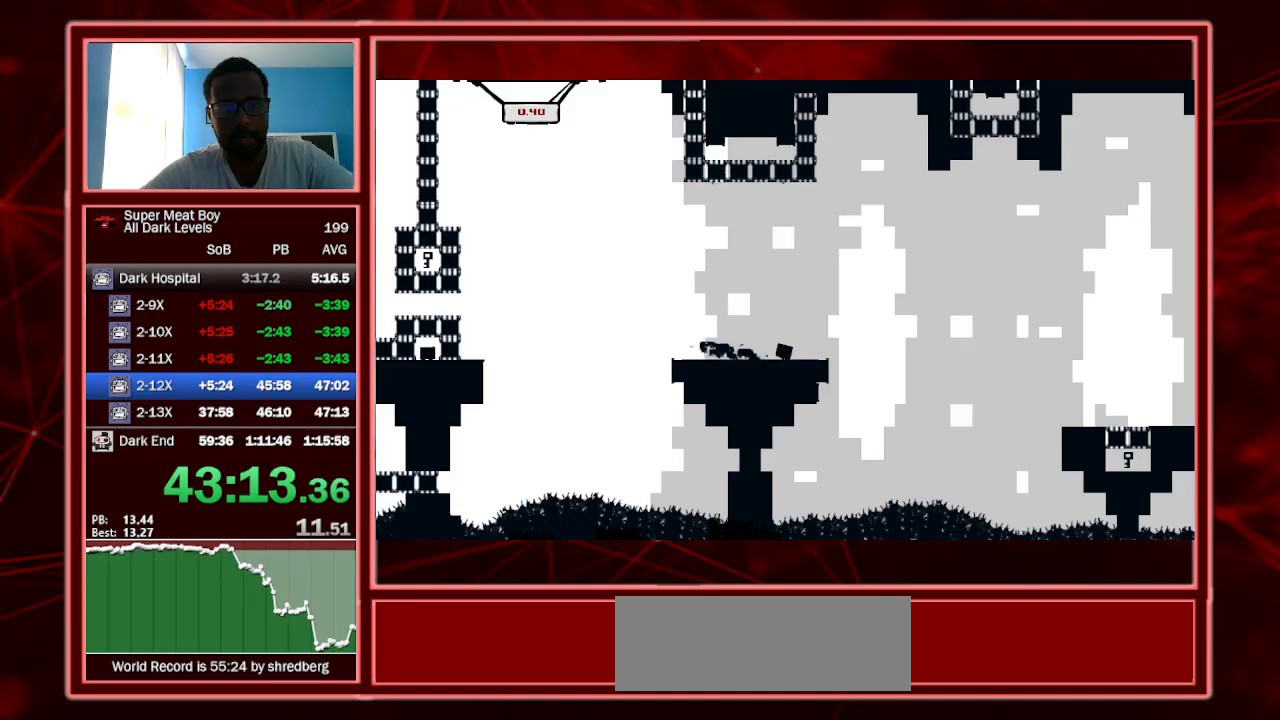
{"keys": ["right", "shift"], "events": [[100, "space", "down"], [234, "space", "up"]]}
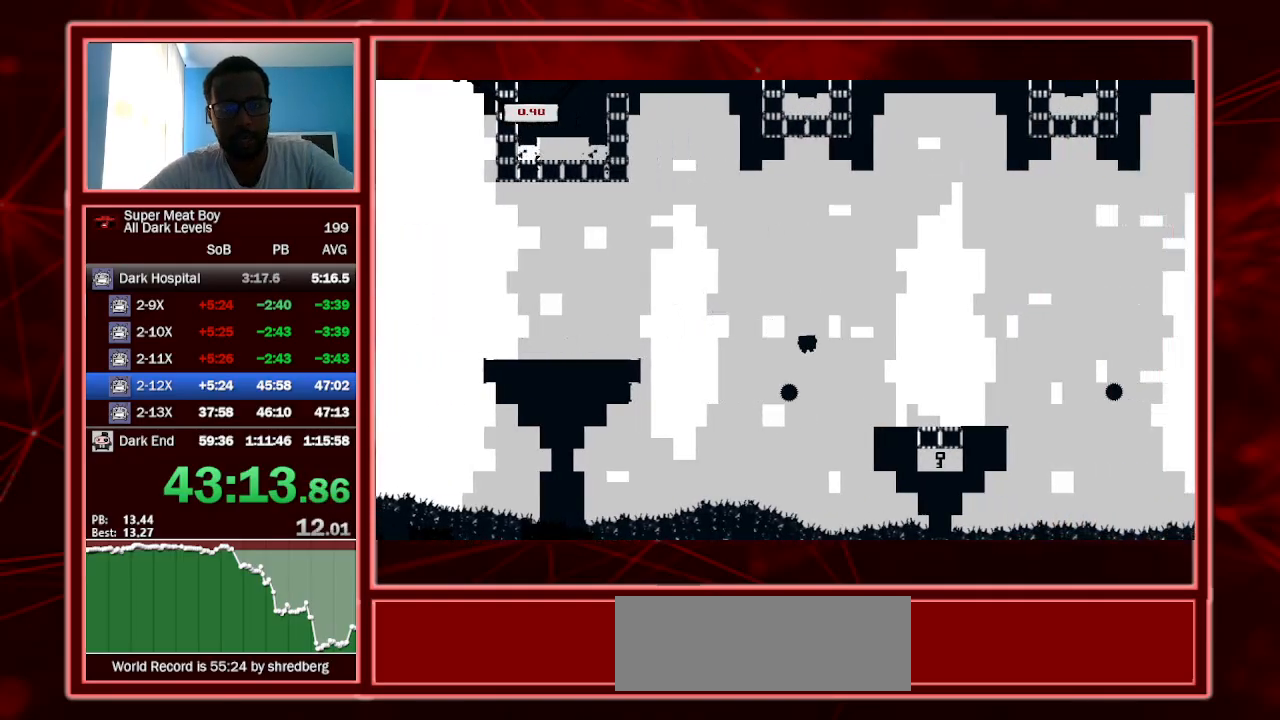
{"keys": ["right", "shift", "space"], "events": [[500, "space", "down"]]}
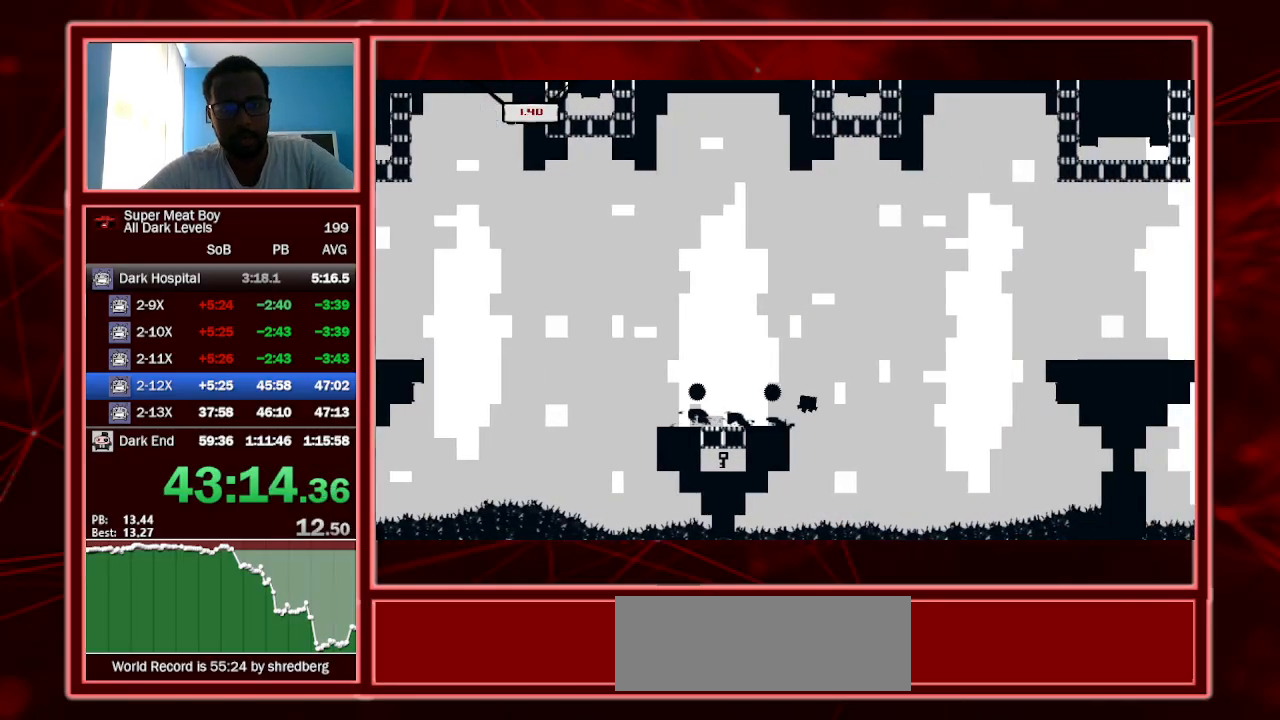
{"keys": ["right", "shift", "space"], "events": []}
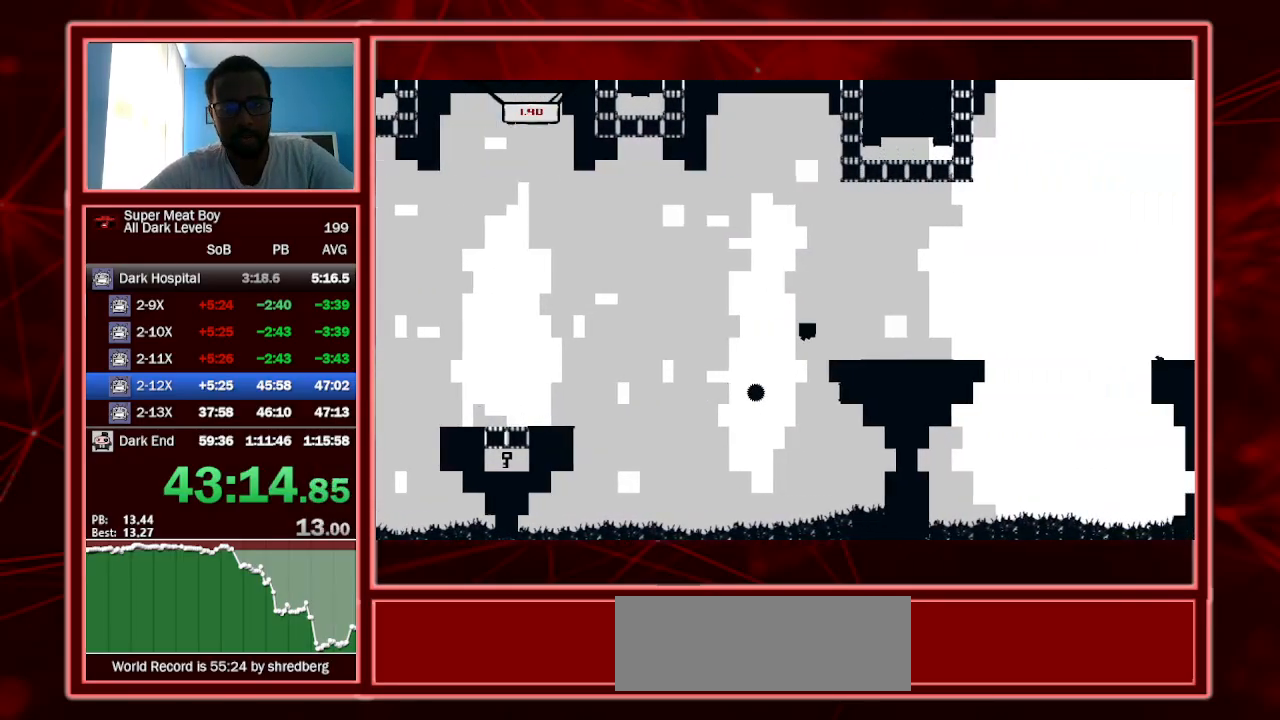
{"keys": ["right", "shift", "space"], "events": [[67, "space", "up"], [400, "space", "down"]]}
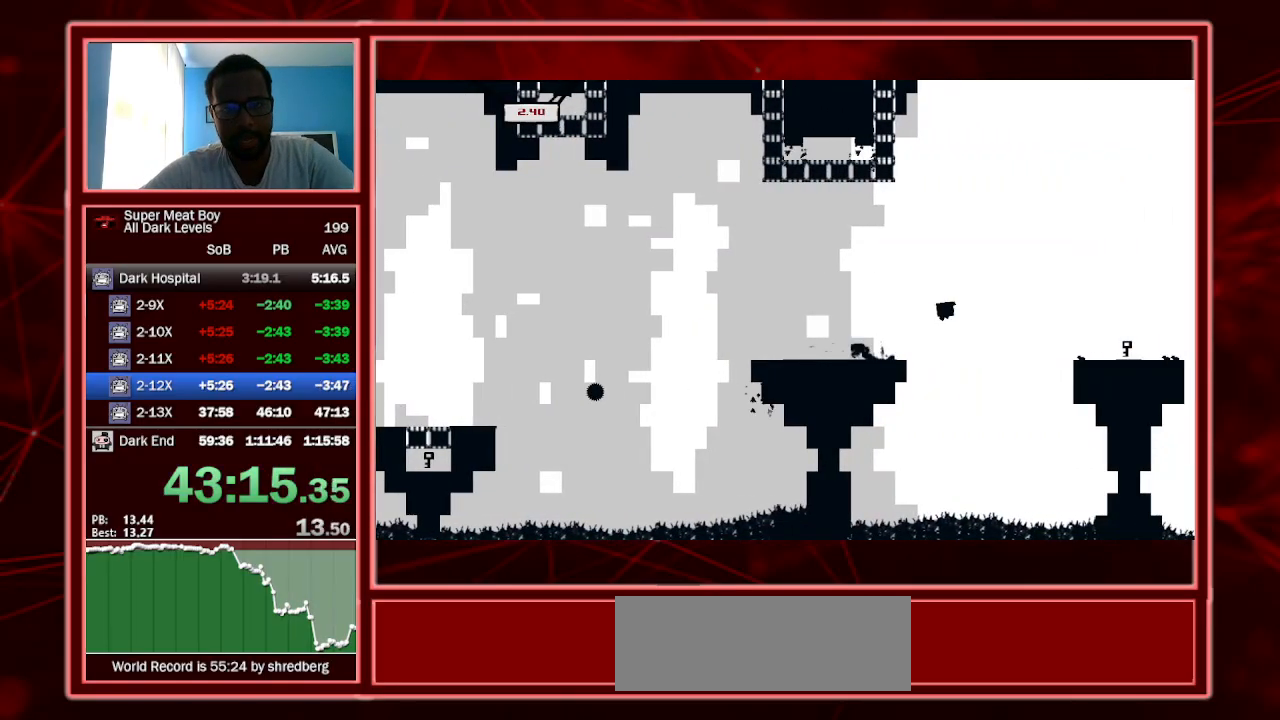
{"keys": ["left", "shift"], "events": [[167, "space", "up"], [300, "right", "up"], [367, "left", "down"]]}
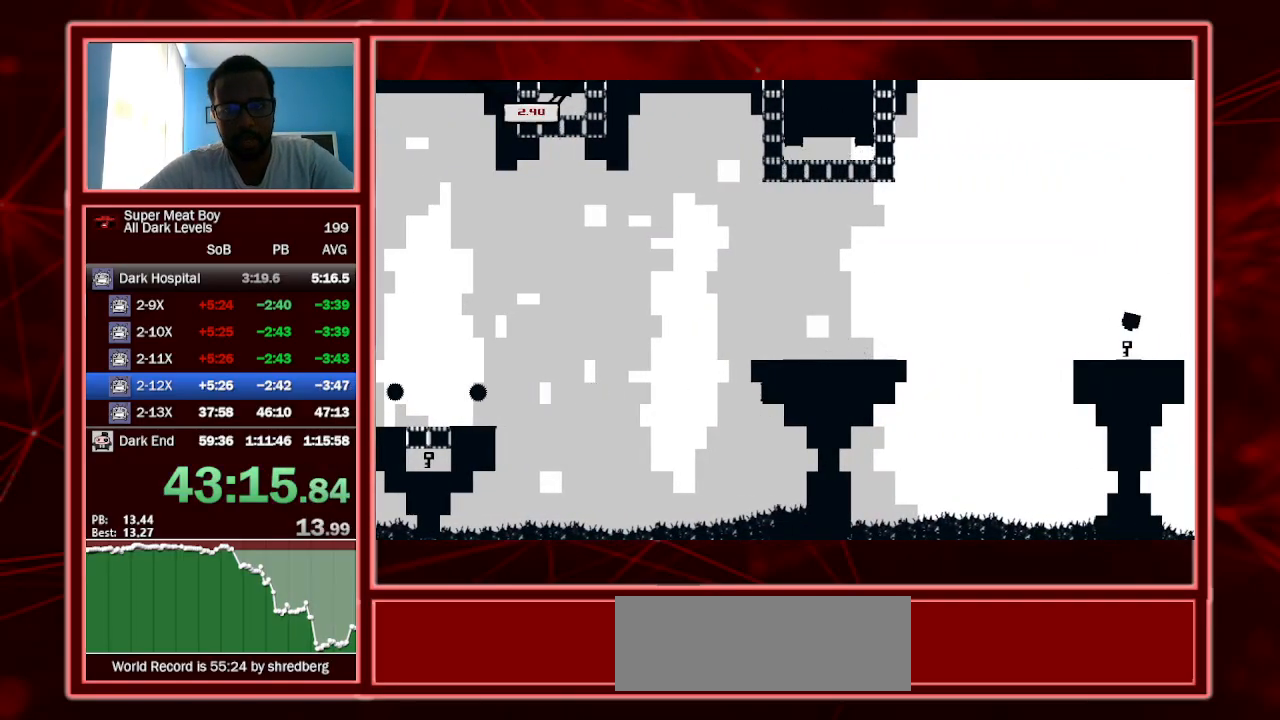
{"keys": ["left", "shift", "space"], "events": [[267, "space", "down"]]}
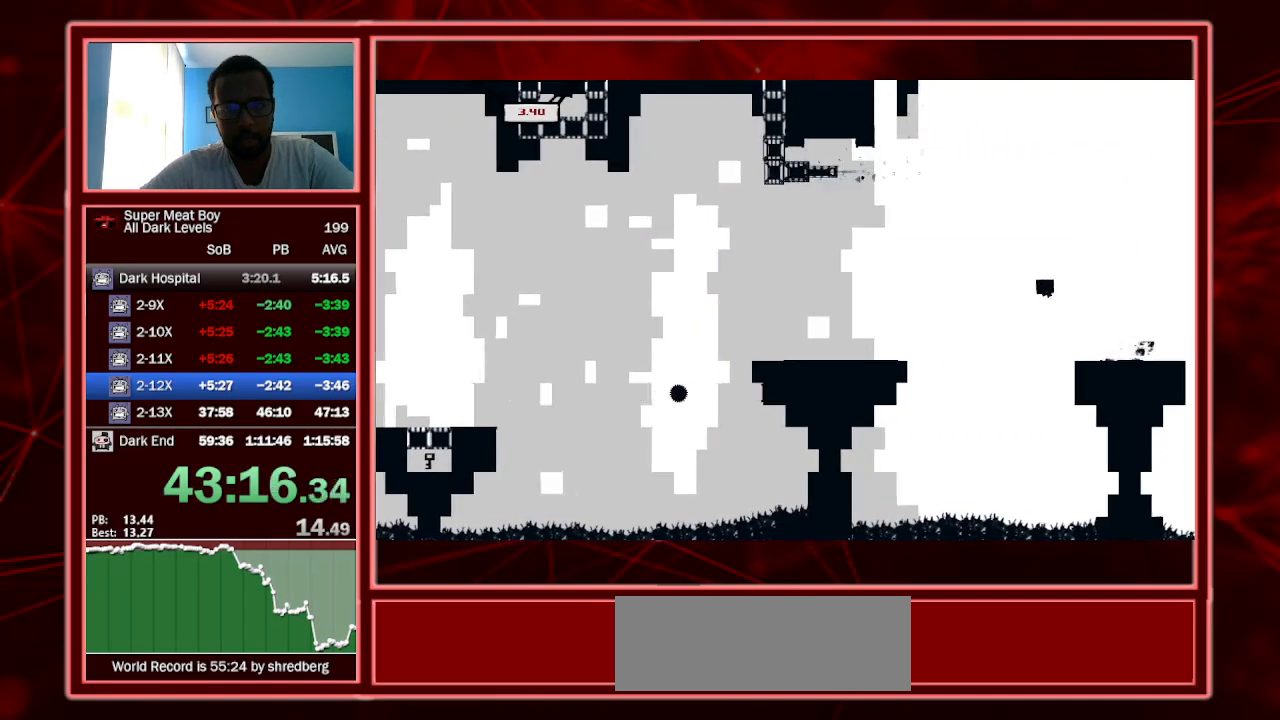
{"keys": ["left", "shift"], "events": [[67, "space", "up"]]}
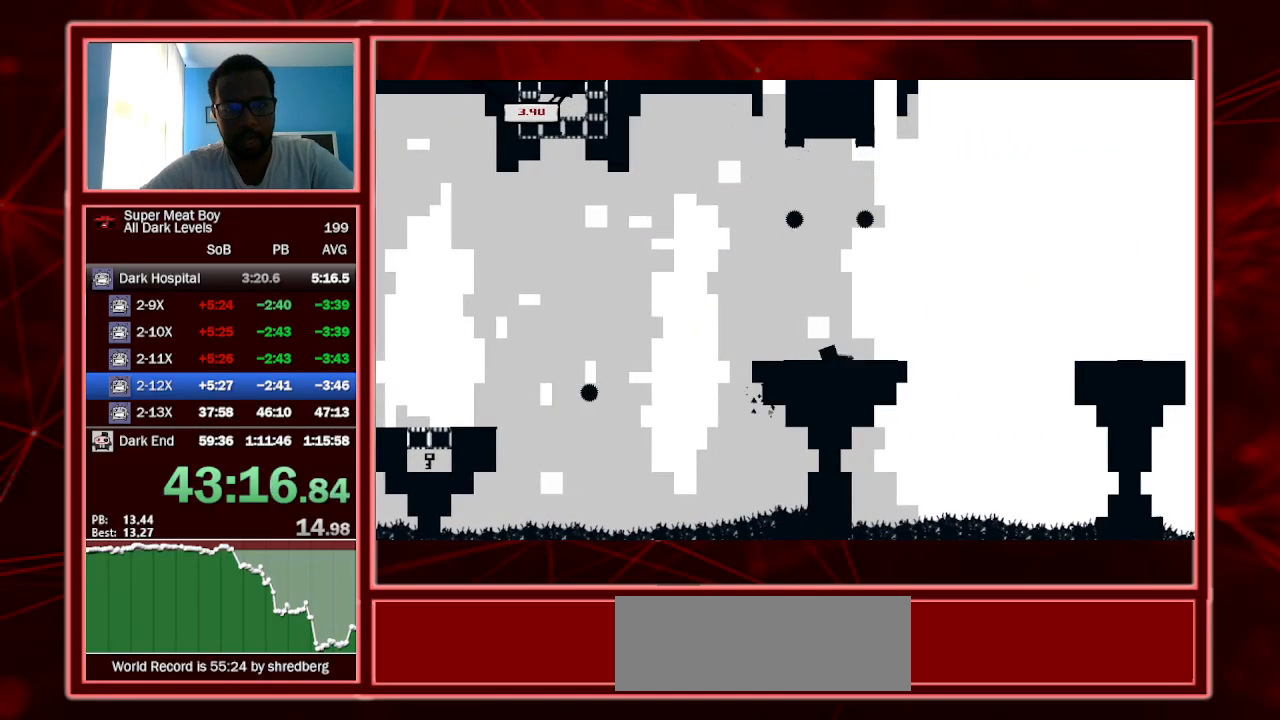
{"keys": ["left", "shift"], "events": [[167, "space", "down"], [400, "space", "up"]]}
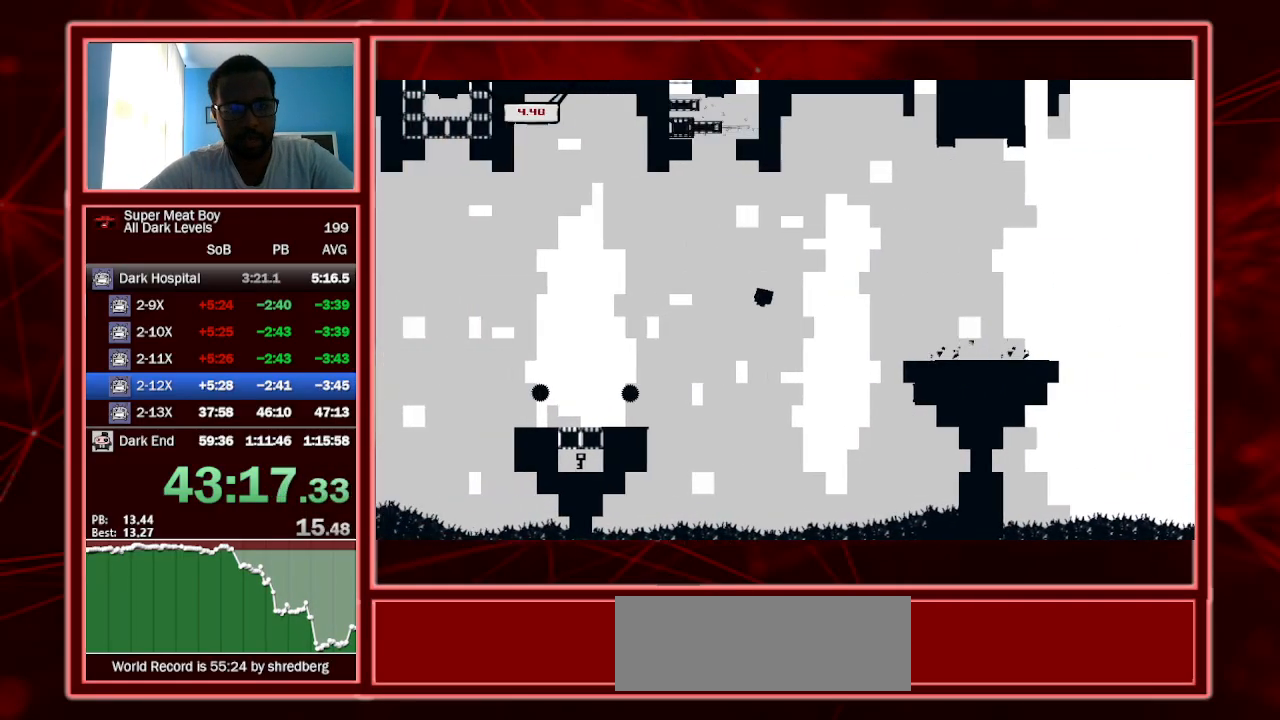
{"keys": ["left", "shift"], "events": [[234, "left", "up"], [234, "right", "down"], [334, "left", "down"], [367, "right", "up"]]}
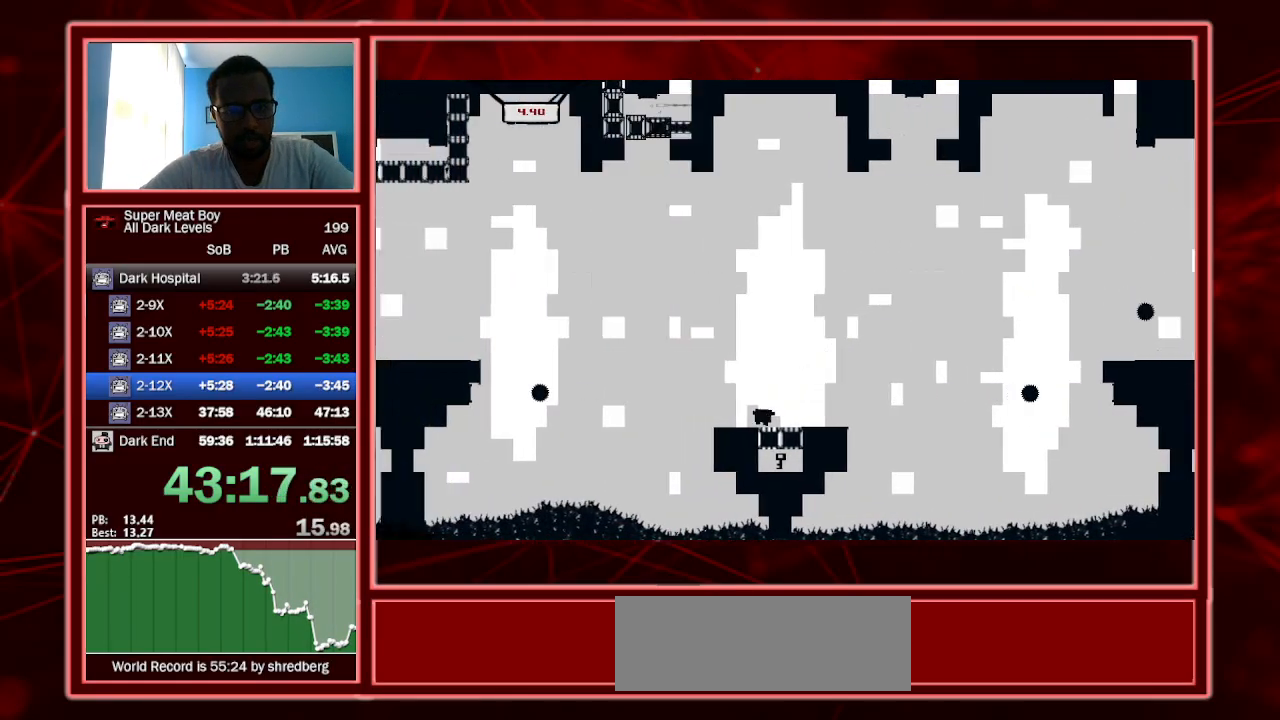
{"keys": ["left", "shift", "space"], "events": [[134, "space", "down"]]}
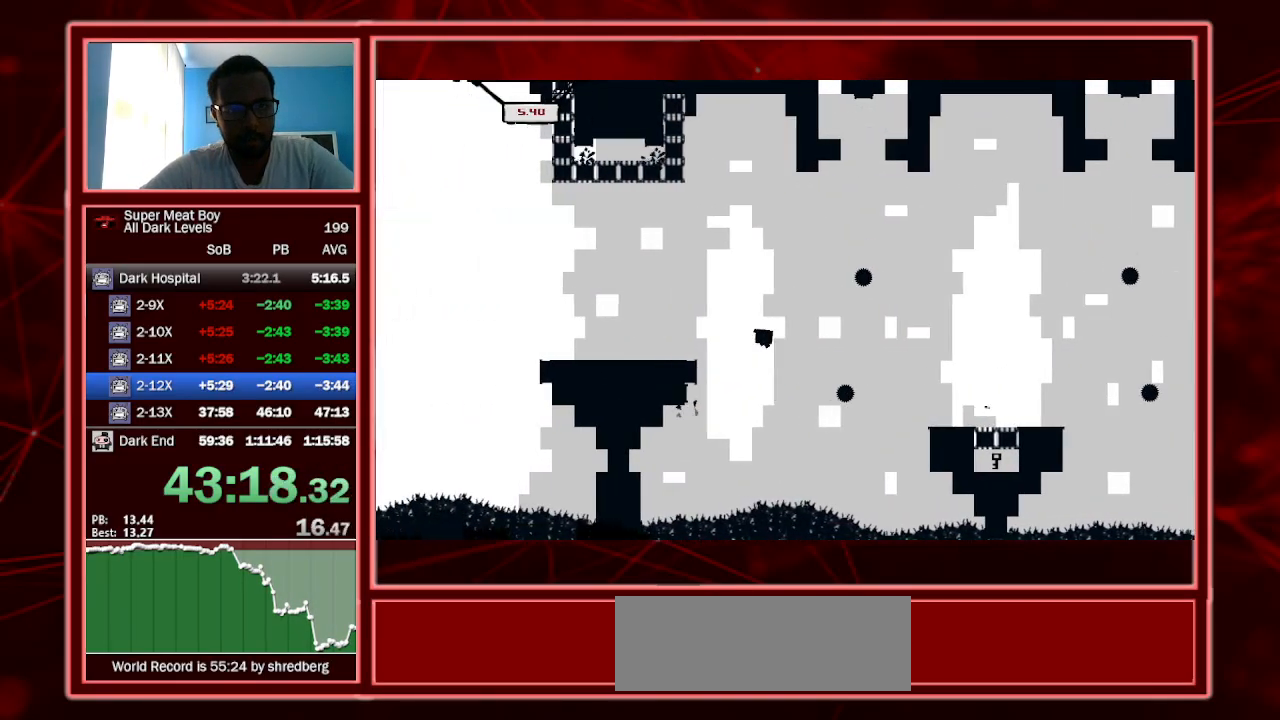
{"keys": ["left", "shift", "space"], "events": [[134, "space", "up"], [434, "space", "down"]]}
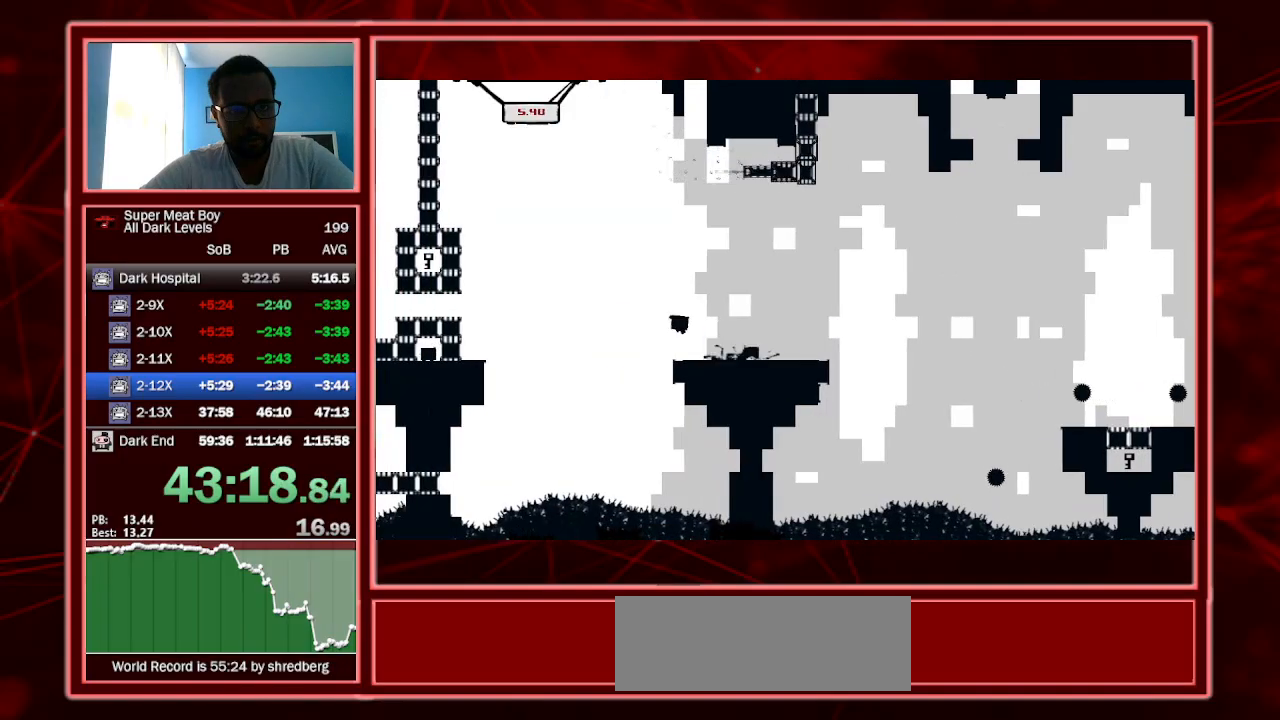
{"keys": ["right", "shift"], "events": [[367, "left", "up"], [367, "right", "down"], [400, "space", "up"]]}
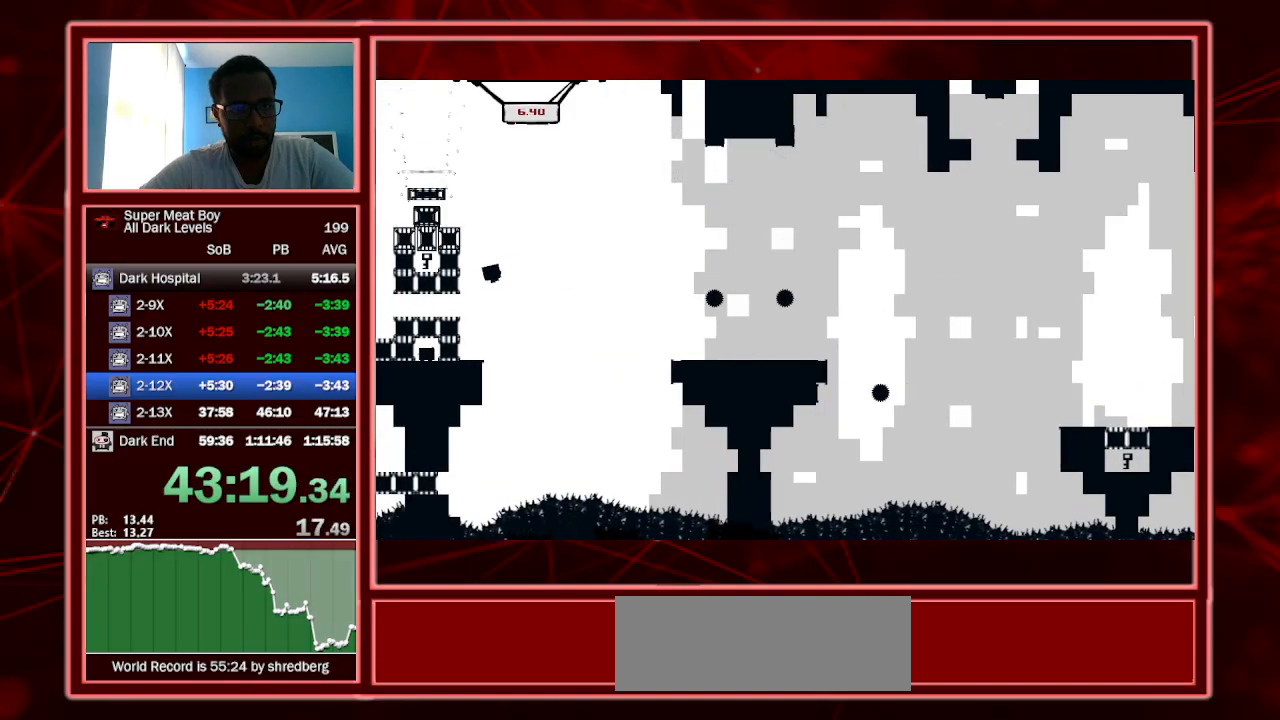
{"keys": ["left", "shift"], "events": [[67, "right", "up"], [467, "left", "down"]]}
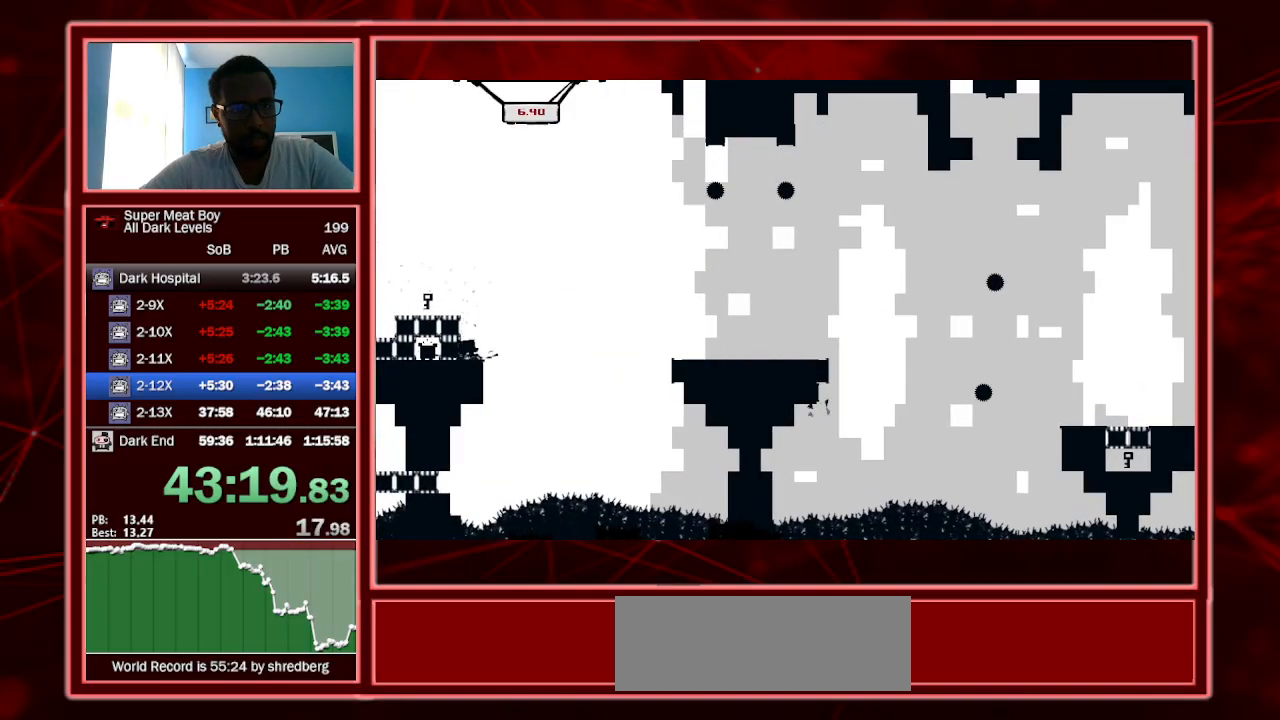
{"keys": ["shift"], "events": [[34, "space", "down"], [200, "space", "up"], [467, "left", "up"]]}
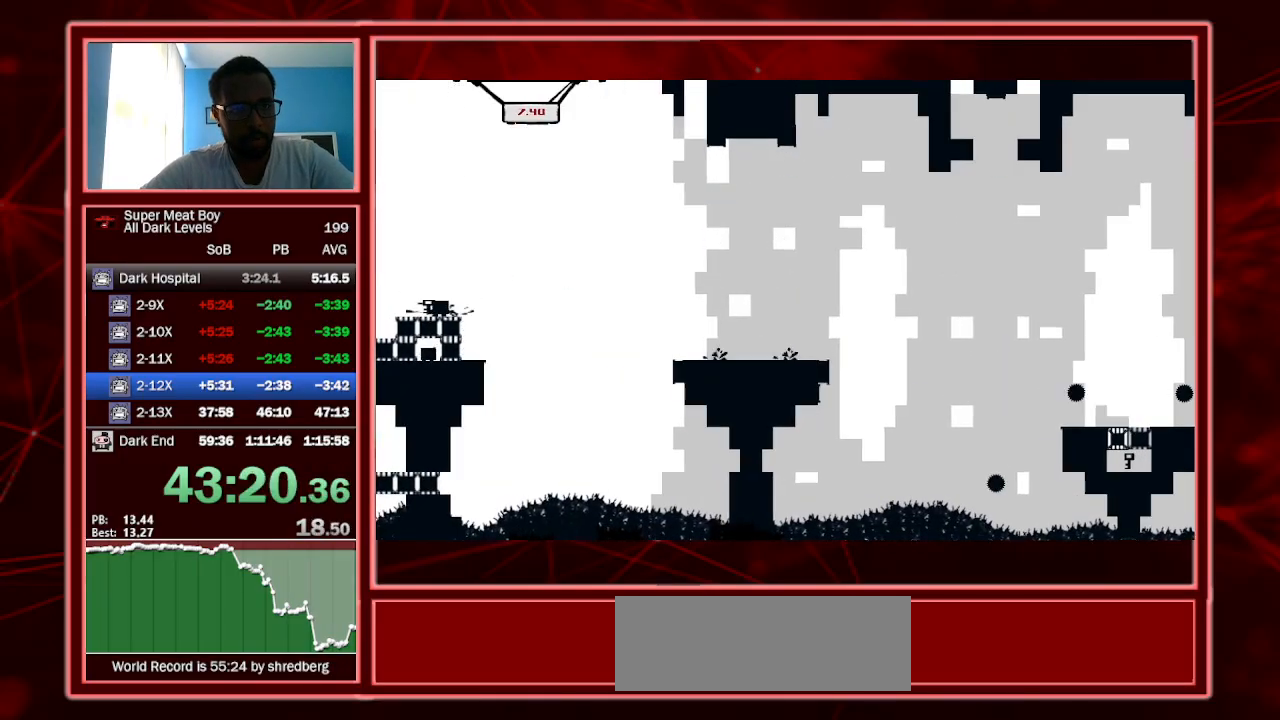
{"keys": ["right", "shift"], "events": [[100, "right", "down"], [234, "space", "down"], [500, "space", "up"]]}
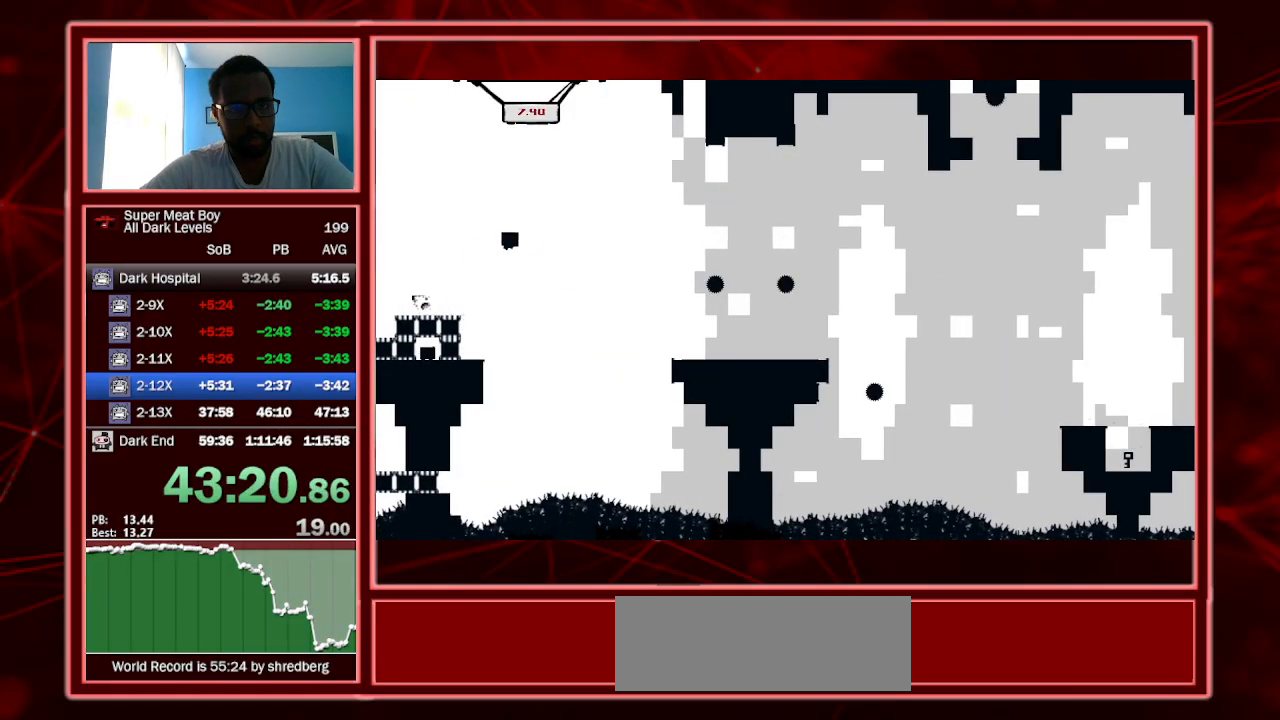
{"keys": ["right", "shift"], "events": []}
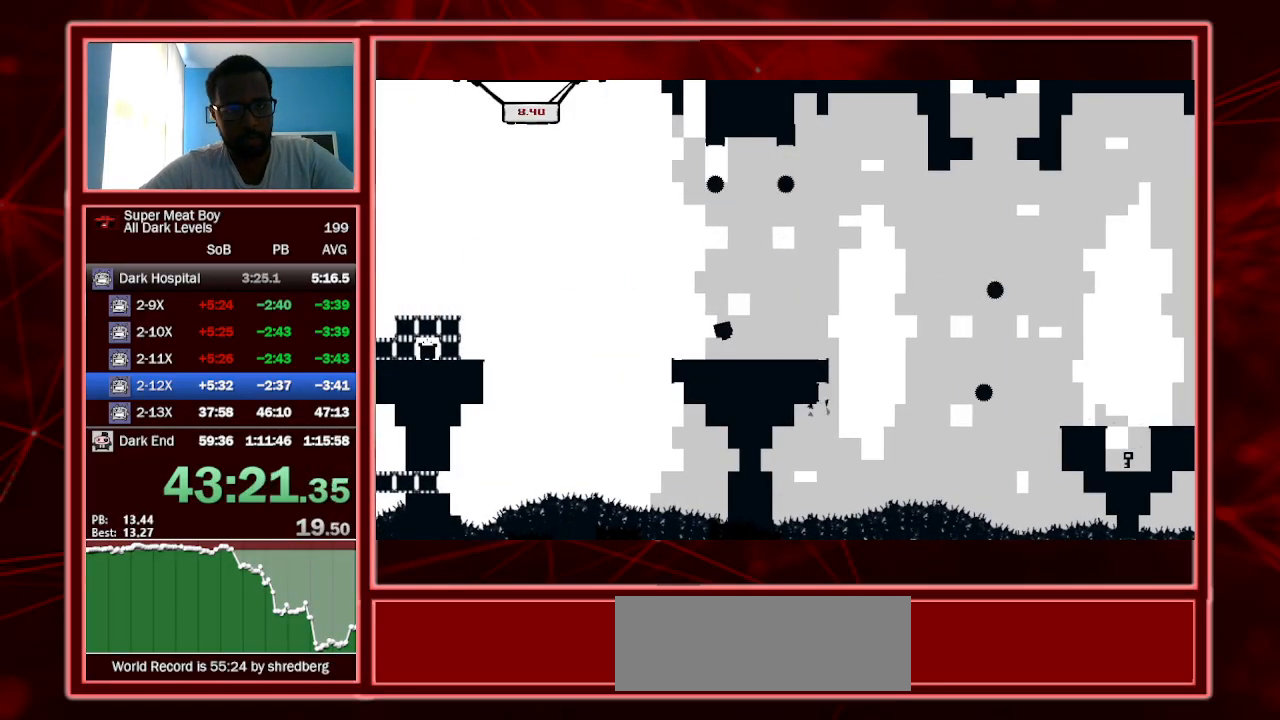
{"keys": ["right", "shift", "space"], "events": [[200, "space", "down"]]}
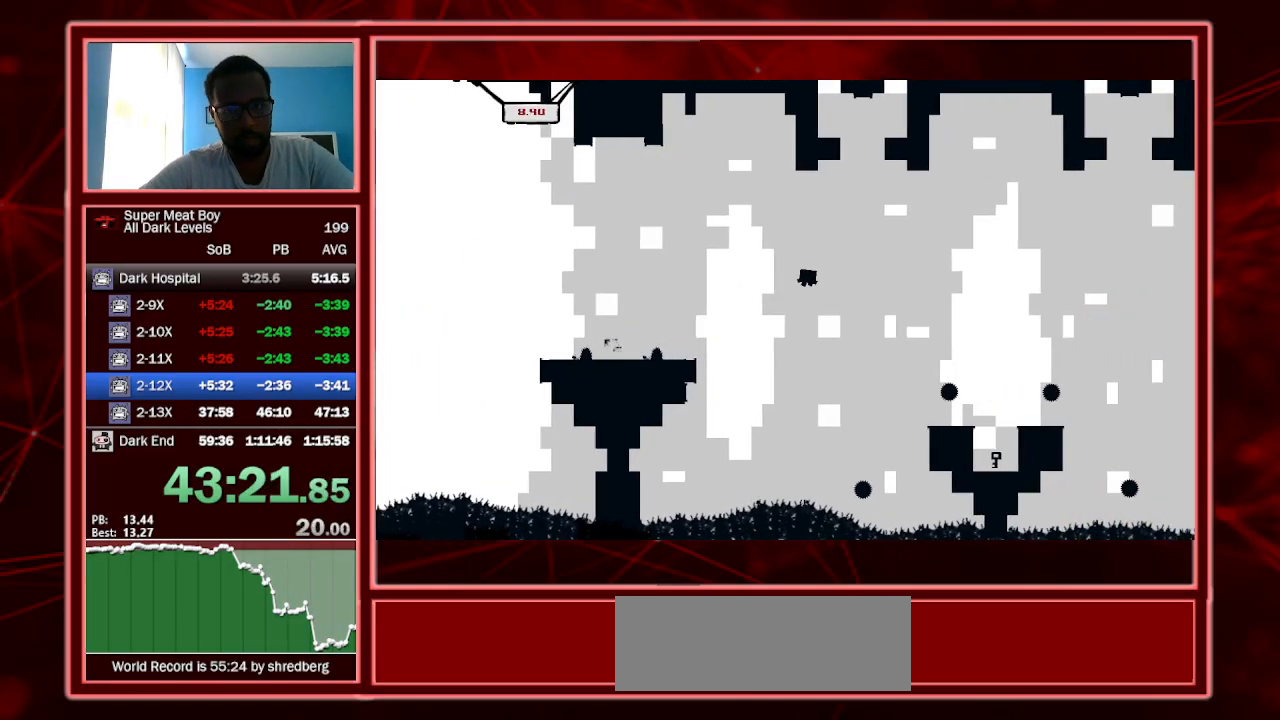
{"keys": ["left", "shift"], "events": [[34, "space", "up"], [167, "right", "up"], [367, "left", "down"]]}